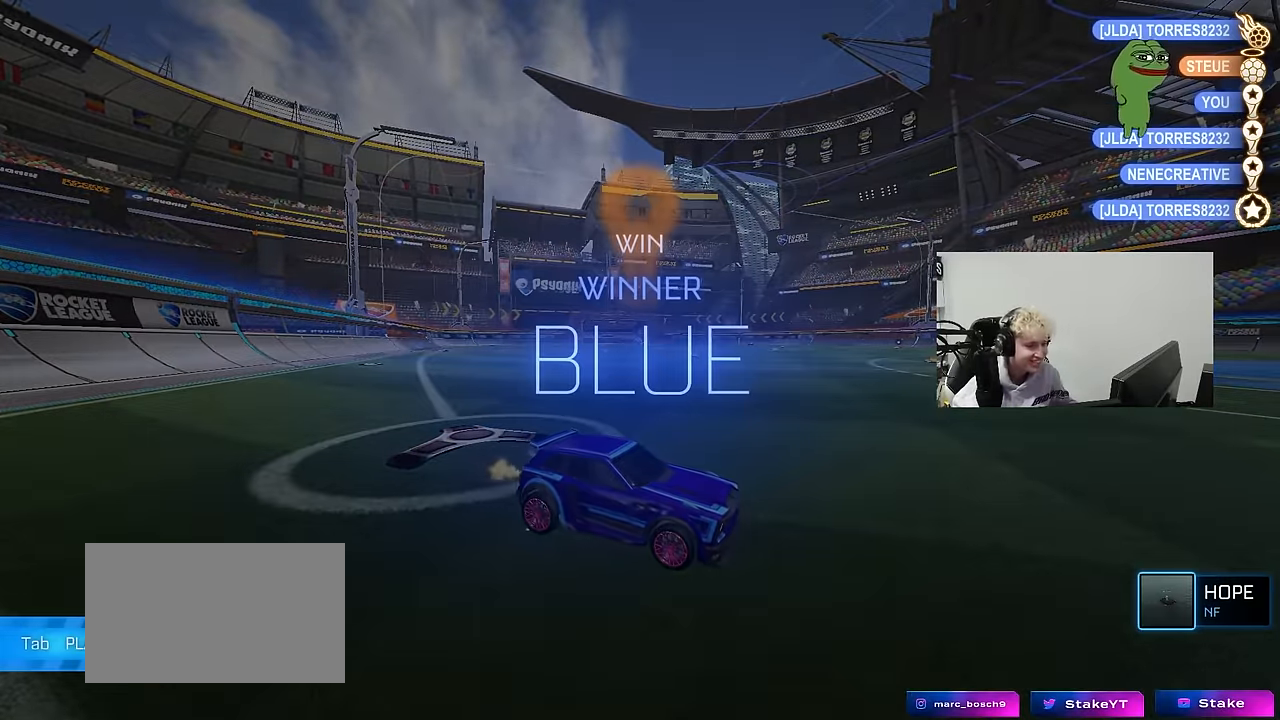
Gameplay with keyboard and mouse; each line is a JSON object with the keys and mouse buttons held at the frame after it. "events" lists presses ("down") and releases ("up") of "1", "2", "3", "4", "5", "a", "alt", "c", "caps_lock", "ctrl", "d", "e", "f", "g", "q", "r", "s", "shift", "space", "t", "tab", "v", "w", "x", "z", "mouse_left", "mouse_wheel" and "mouse_right" between this image and that frame as [ms after this image, input, new state], when the widget could be followed in between. "mouse_left", "mouse_wheel", "mouse_right" = the "left", "wheel", "right" buttons of the "mouse" list. No other keys are recorded. "wheel" means that the mouse wheel is clicked or scrolled. Mouse movement is not recorded.
{"keys": [], "mouse": [], "events": []}
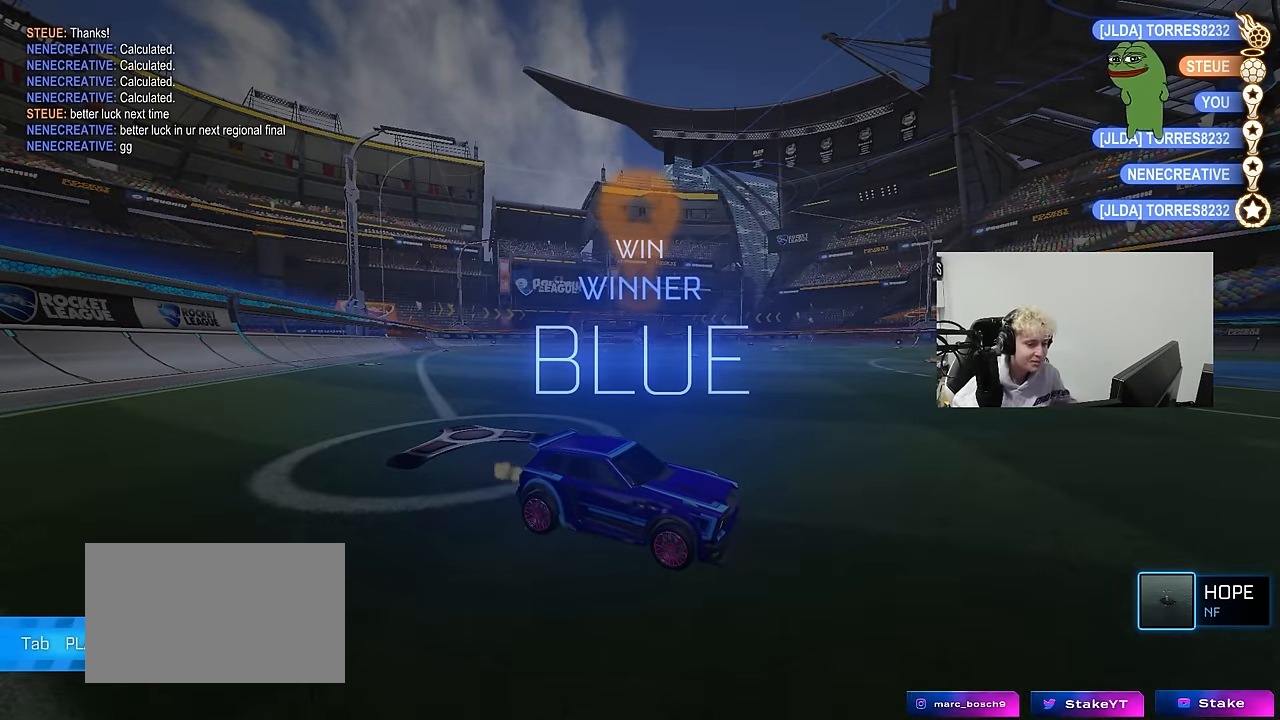
{"keys": [], "mouse": [], "events": []}
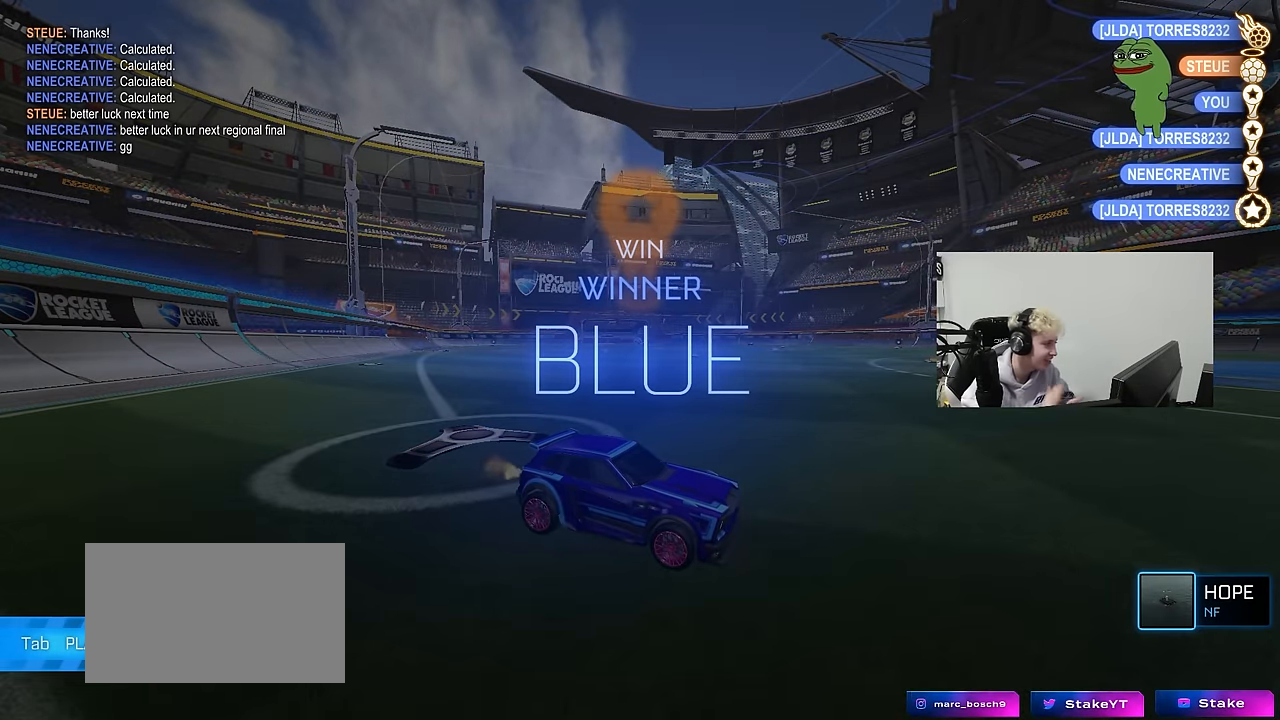
{"keys": [], "mouse": [], "events": []}
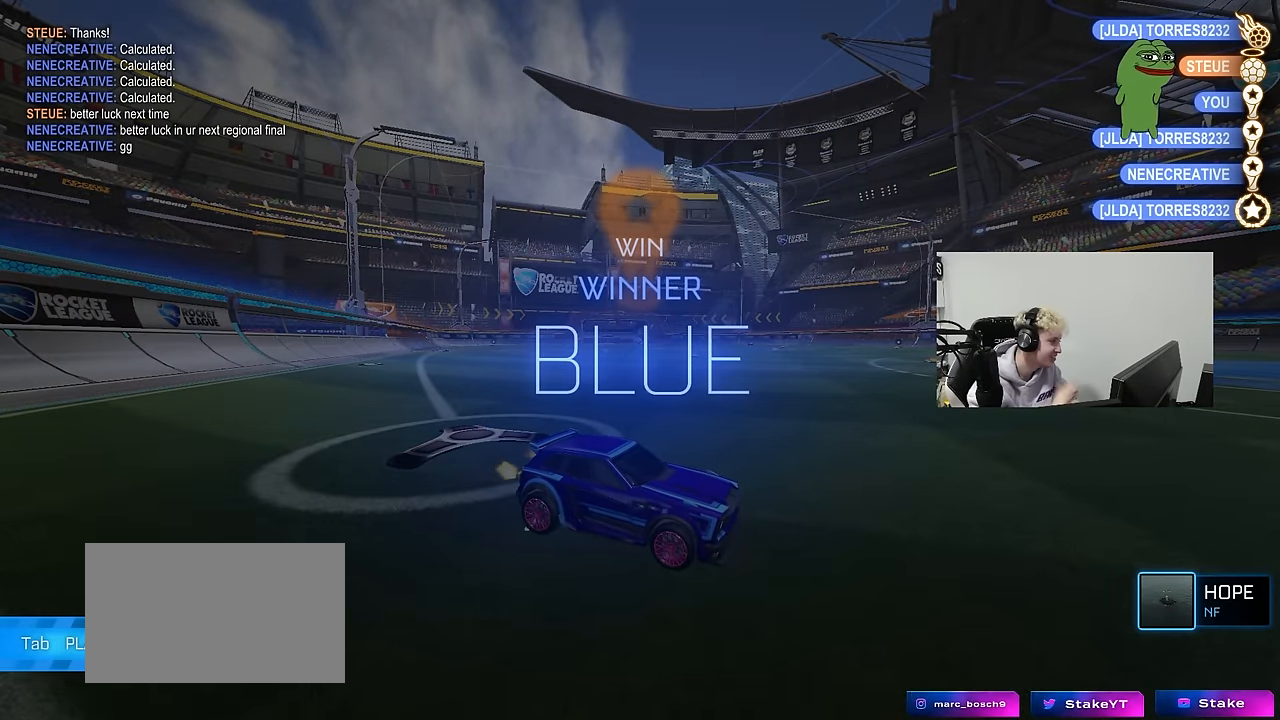
{"keys": [], "mouse": [], "events": []}
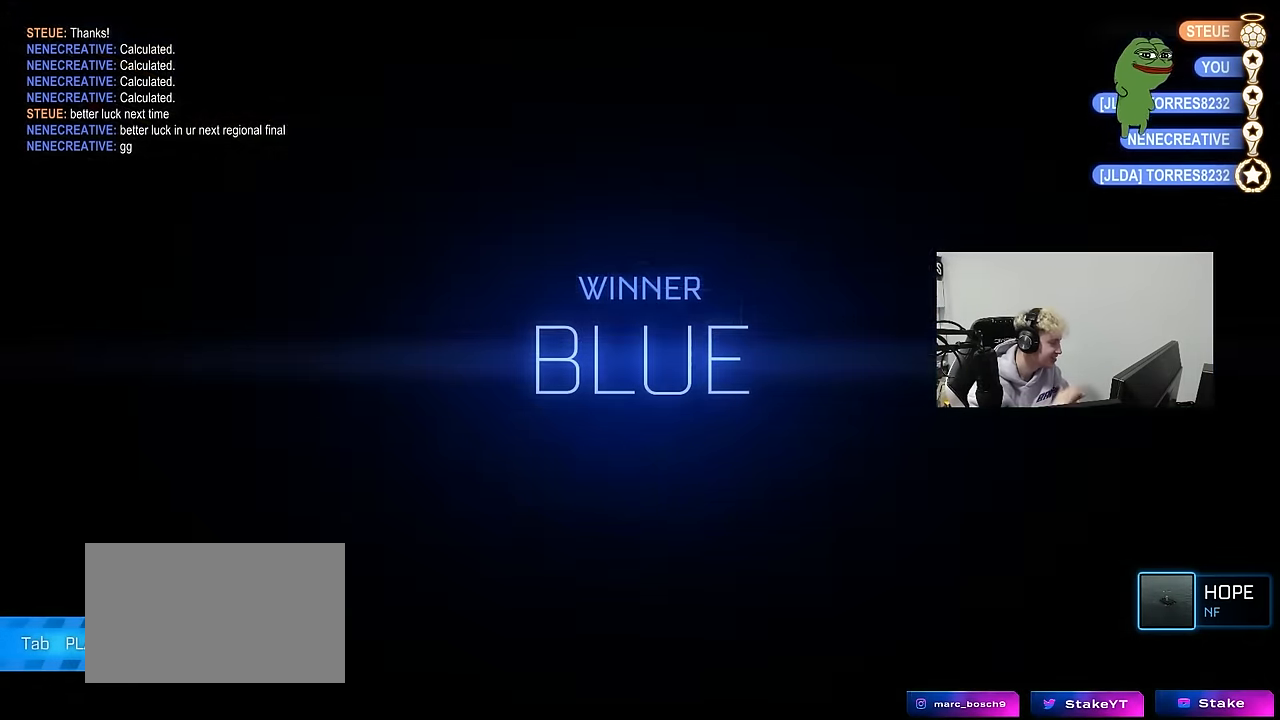
{"keys": [], "mouse": [], "events": []}
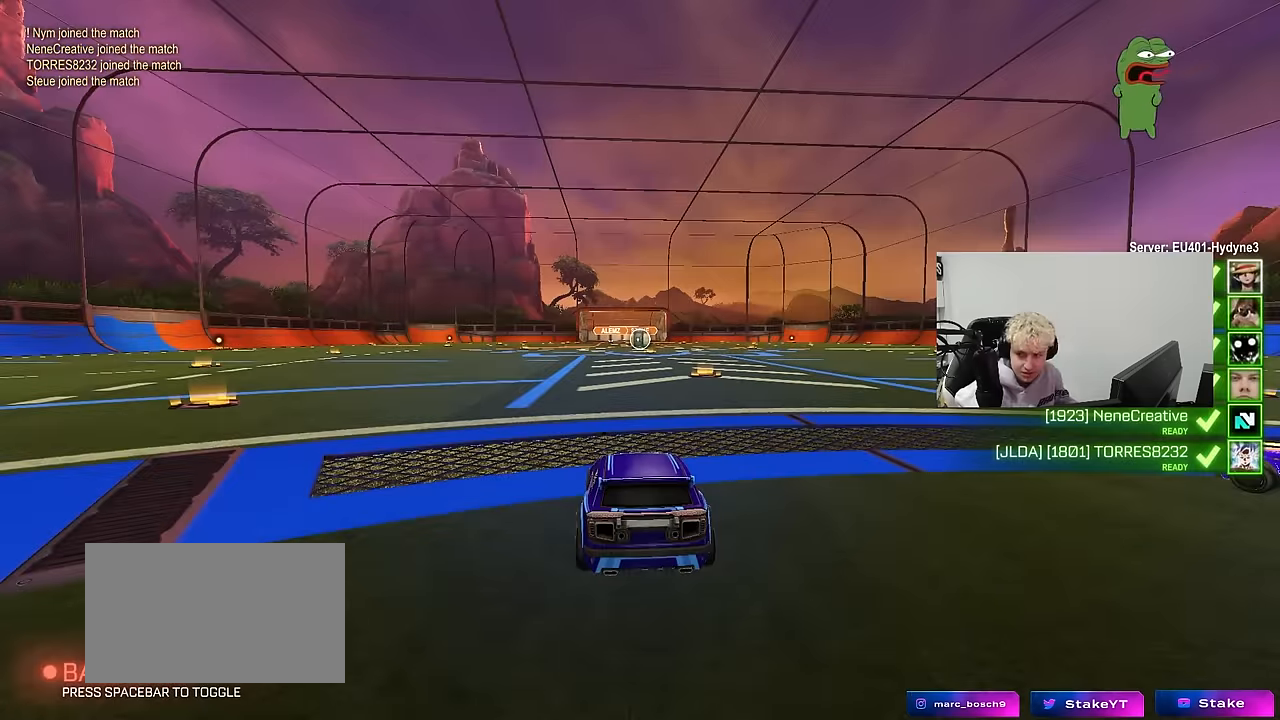
{"keys": [], "mouse": [], "events": []}
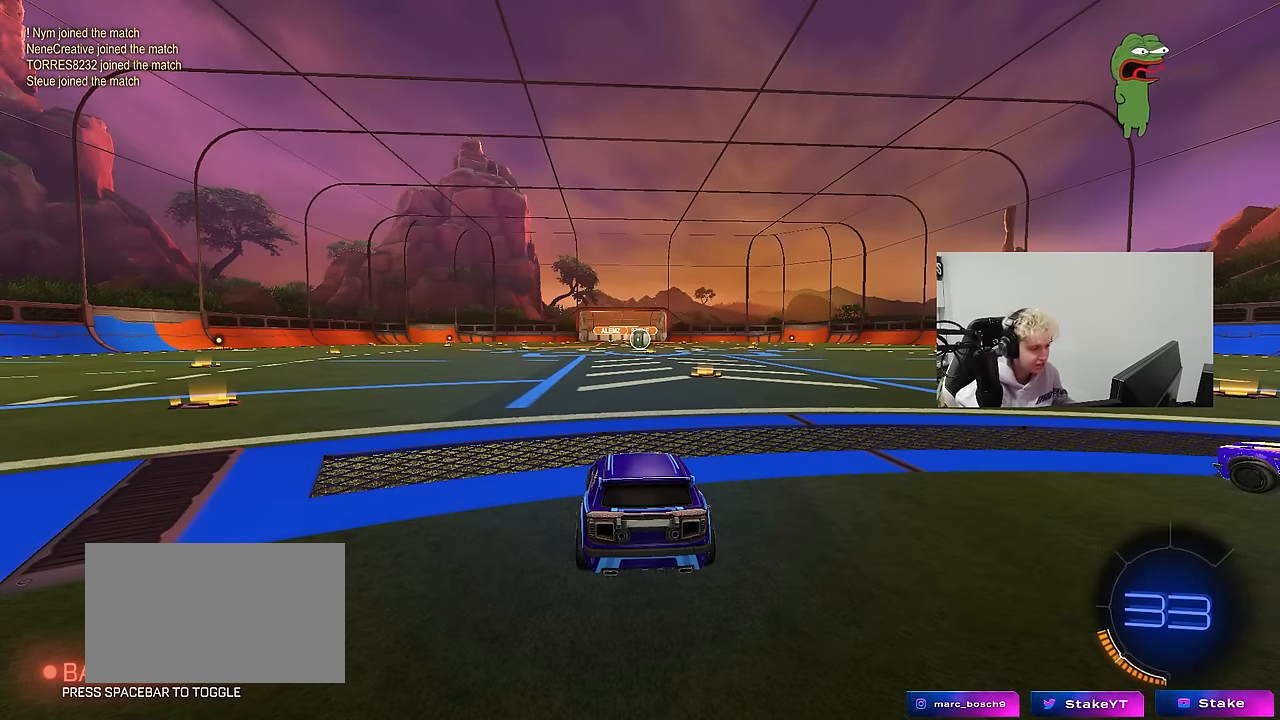
{"keys": [], "mouse": [], "events": []}
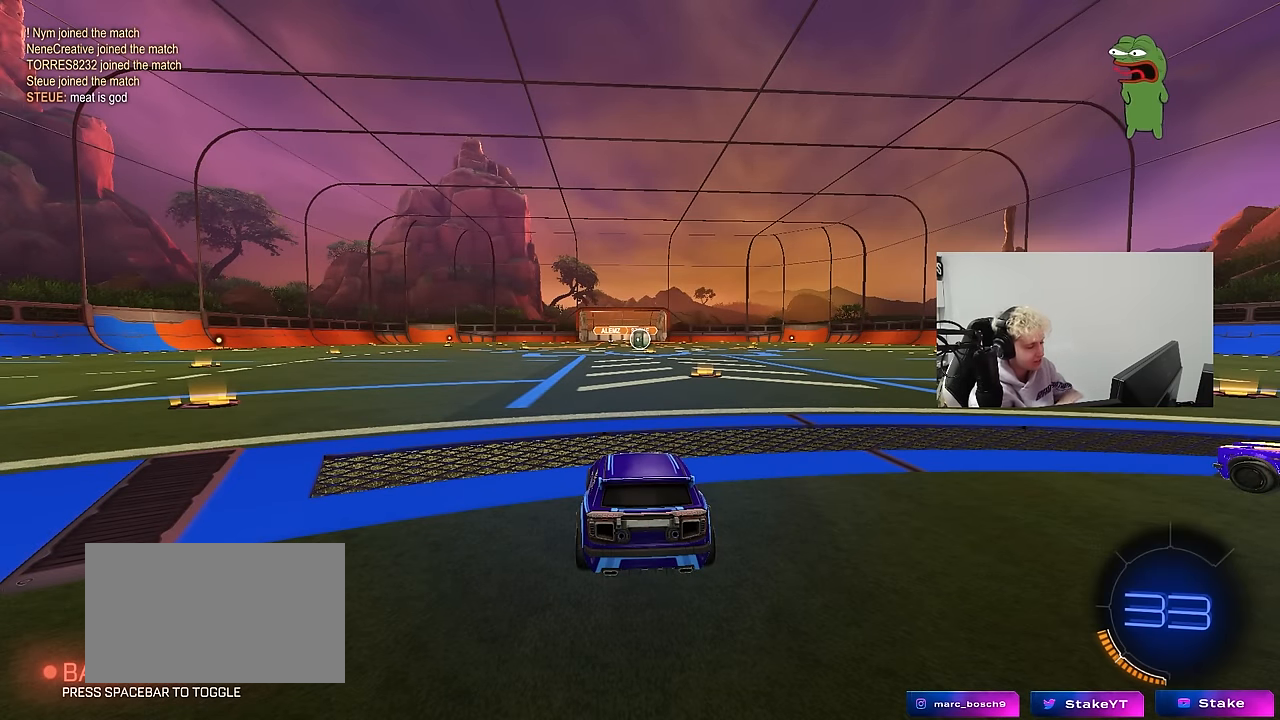
{"keys": [], "mouse": [], "events": []}
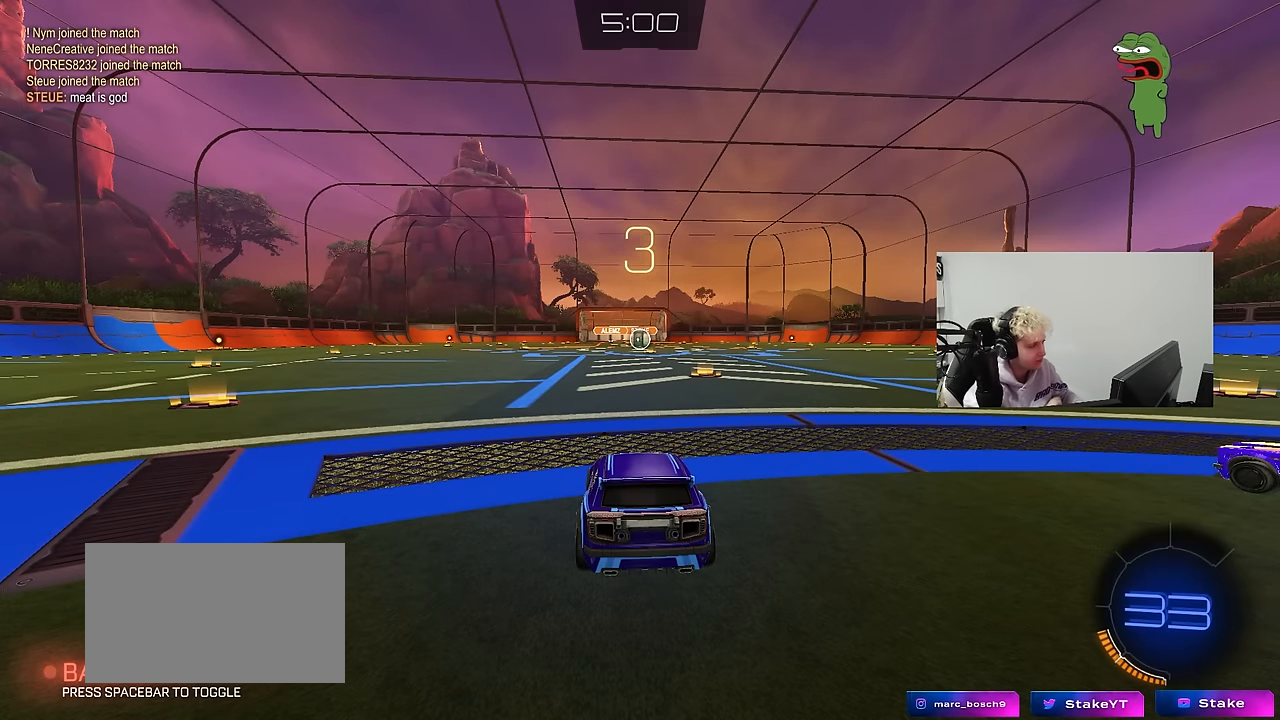
{"keys": [], "mouse": [], "events": []}
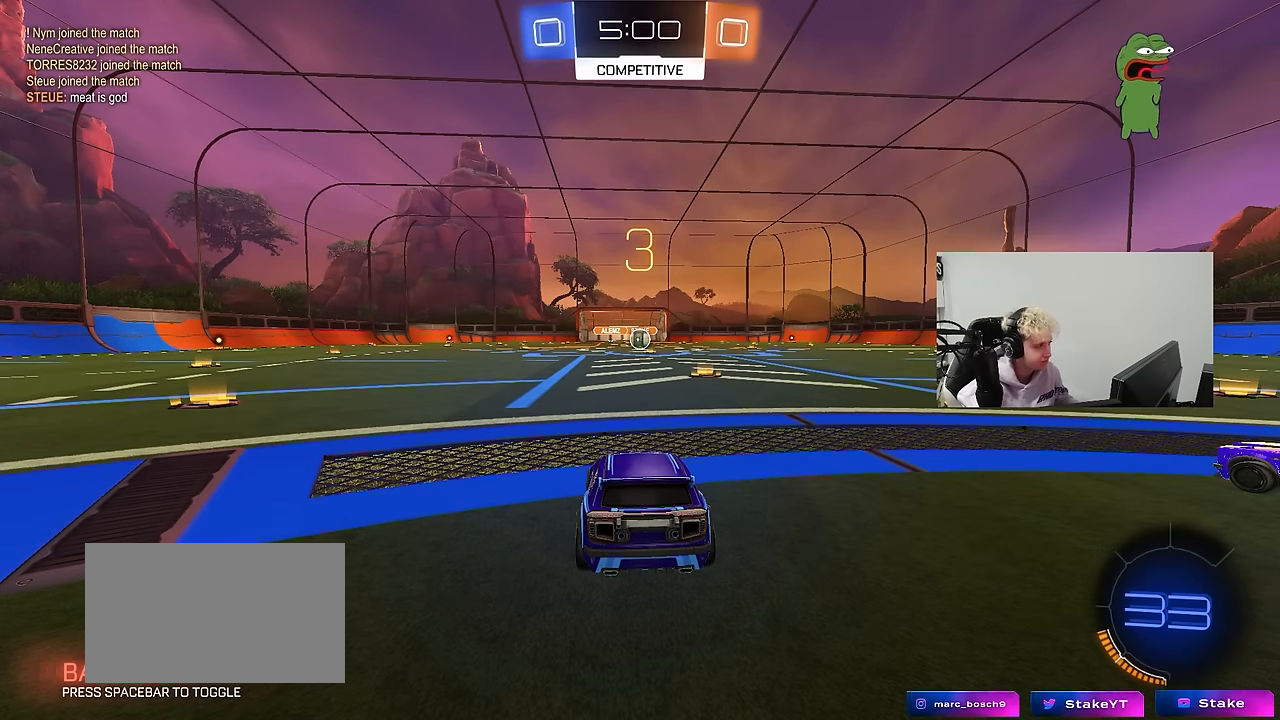
{"keys": ["tab", "w"], "mouse": ["left"], "events": [[33, "tab", "down"], [83, "mouse_left", "down"], [467, "w", "down"]]}
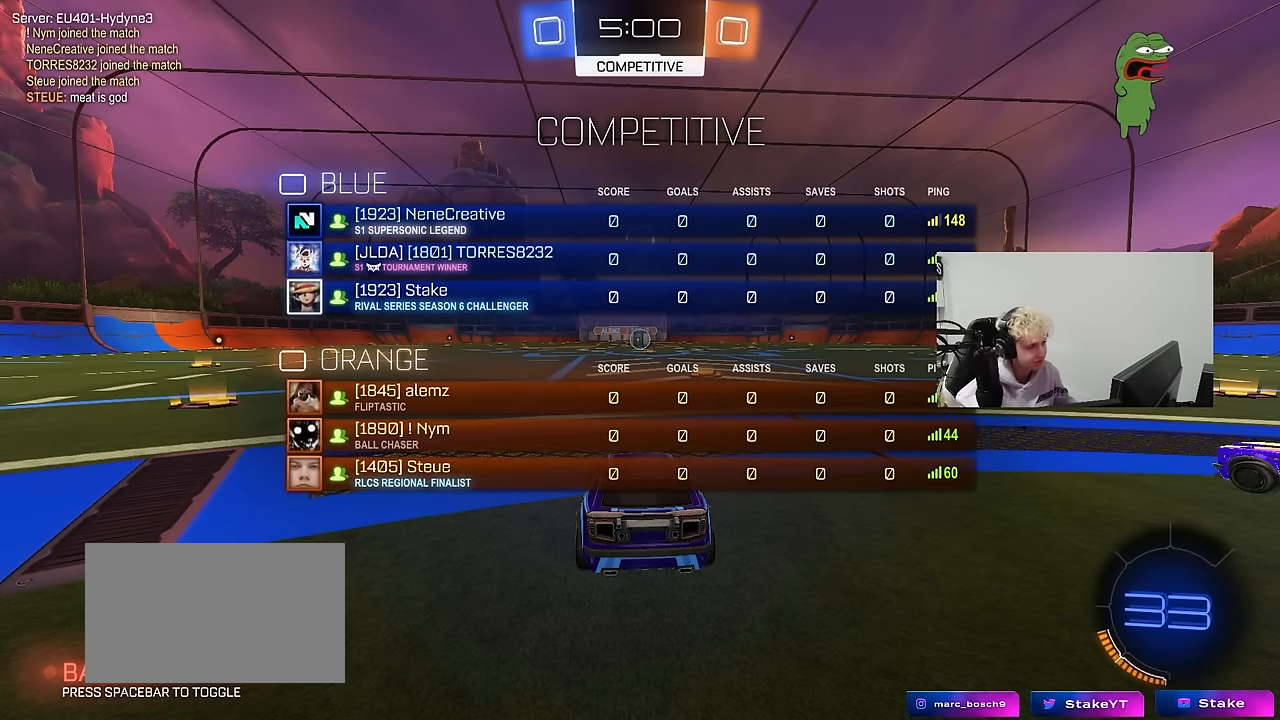
{"keys": ["tab", "w"], "mouse": ["left"], "events": []}
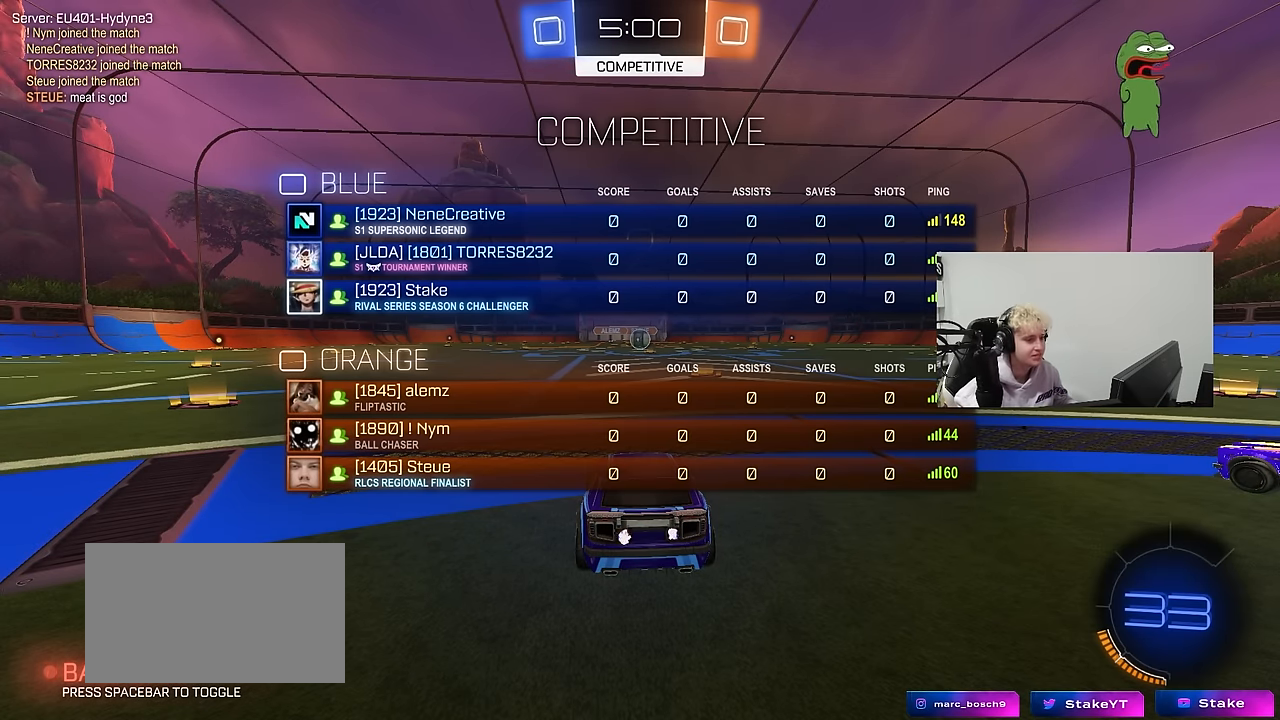
{"keys": ["tab", "w"], "mouse": ["left"], "events": []}
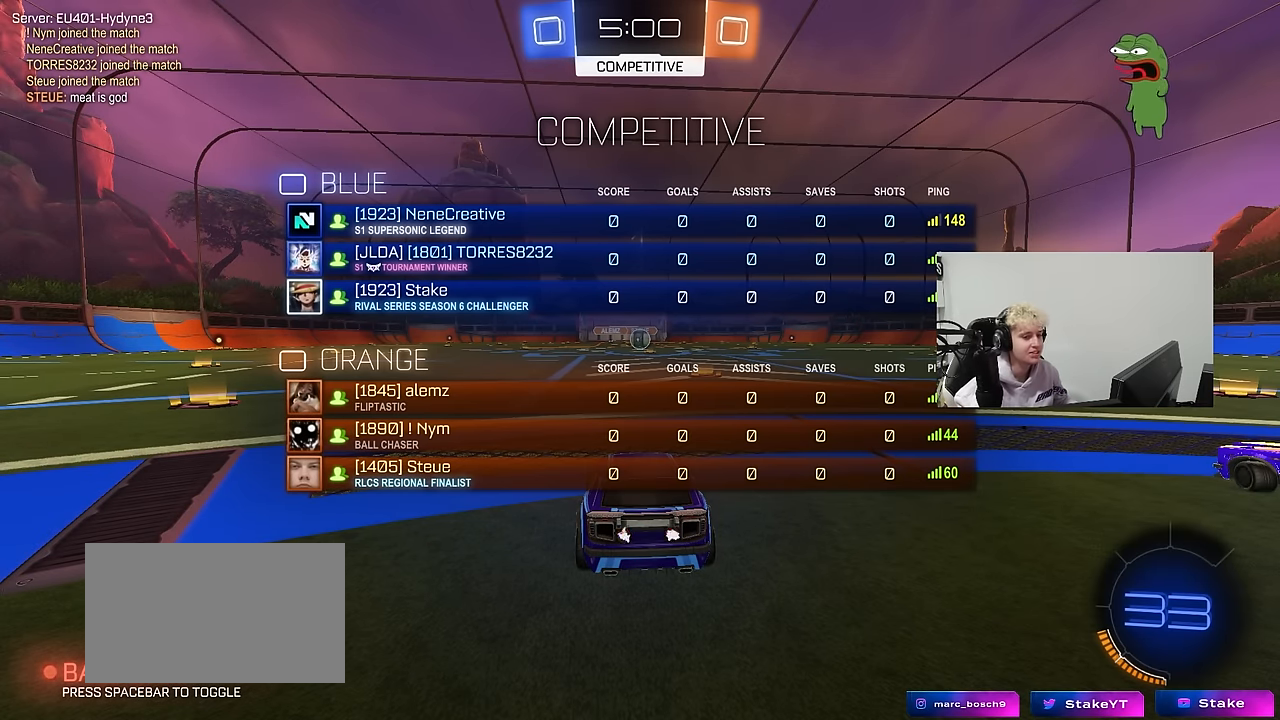
{"keys": ["w"], "mouse": ["left"], "events": [[367, "tab", "up"]]}
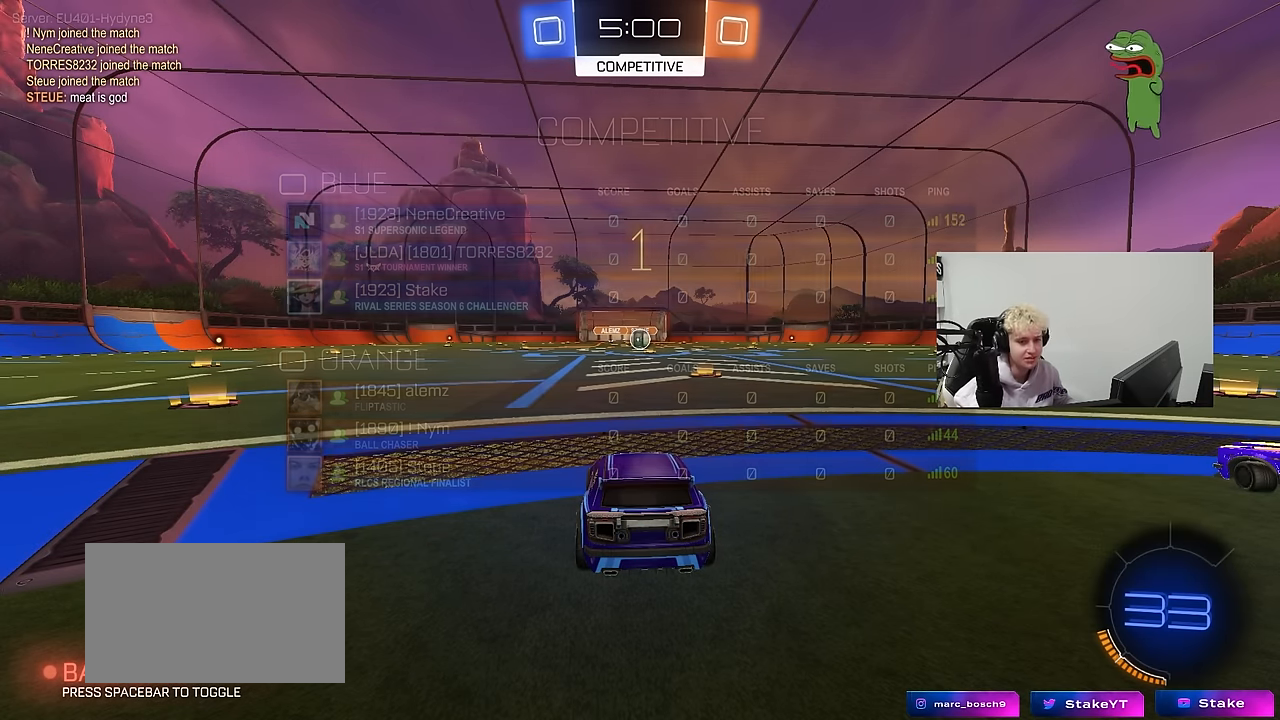
{"keys": ["w"], "mouse": ["left"], "events": [[283, "d", "down"], [467, "d", "up"]]}
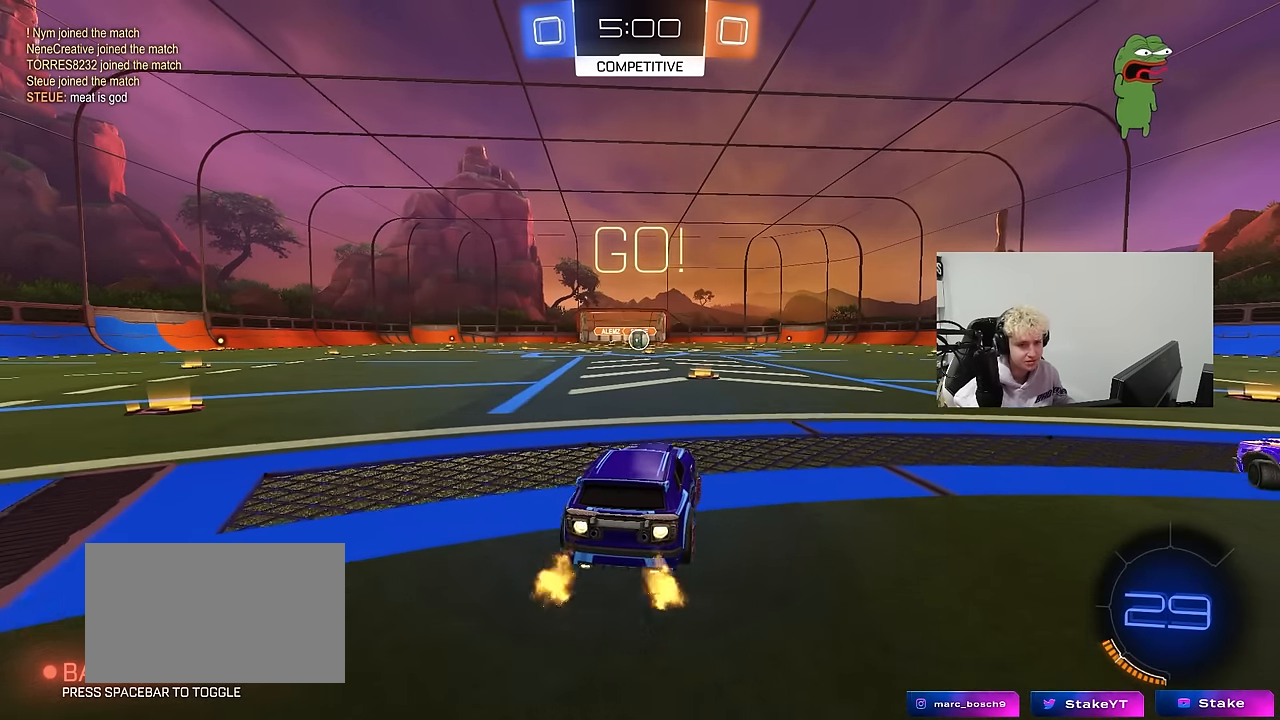
{"keys": ["a", "shift", "w"], "mouse": ["left"], "events": [[400, "mouse_right", "down"], [483, "a", "down"], [483, "mouse_right", "up"], [483, "shift", "down"]]}
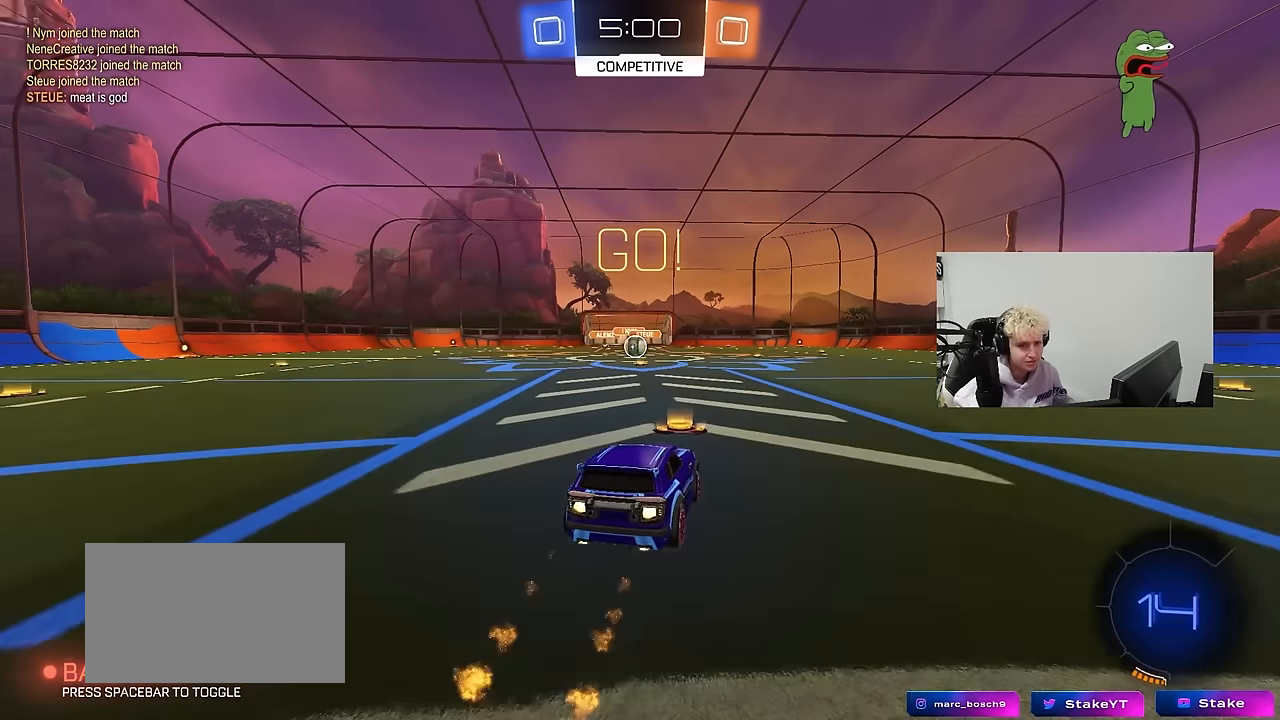
{"keys": ["a", "shift", "space"], "mouse": ["left"], "events": [[33, "mouse_right", "down"], [83, "s", "down"], [83, "w", "up"], [133, "mouse_right", "up"], [450, "s", "up"], [450, "space", "down"]]}
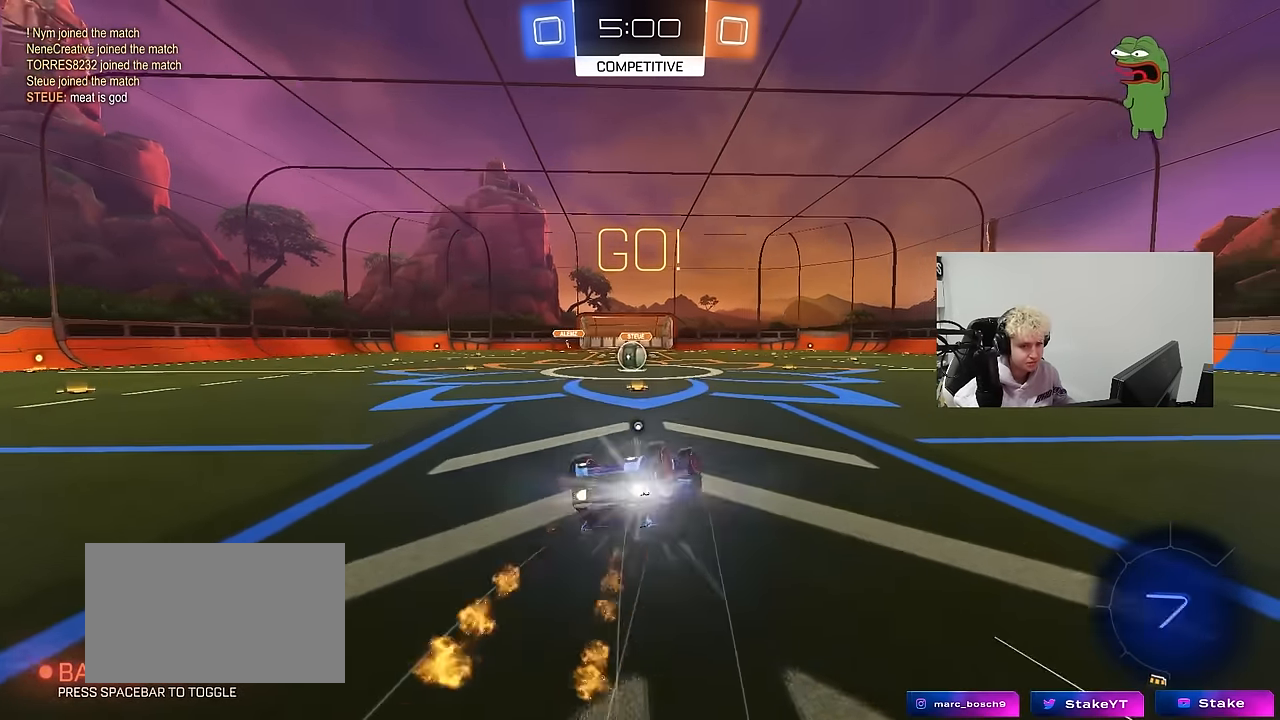
{"keys": ["a"], "mouse": [], "events": [[50, "s", "down"], [100, "space", "up"], [233, "s", "up"], [283, "mouse_left", "up"], [283, "s", "down"], [333, "shift", "up"], [467, "s", "up"]]}
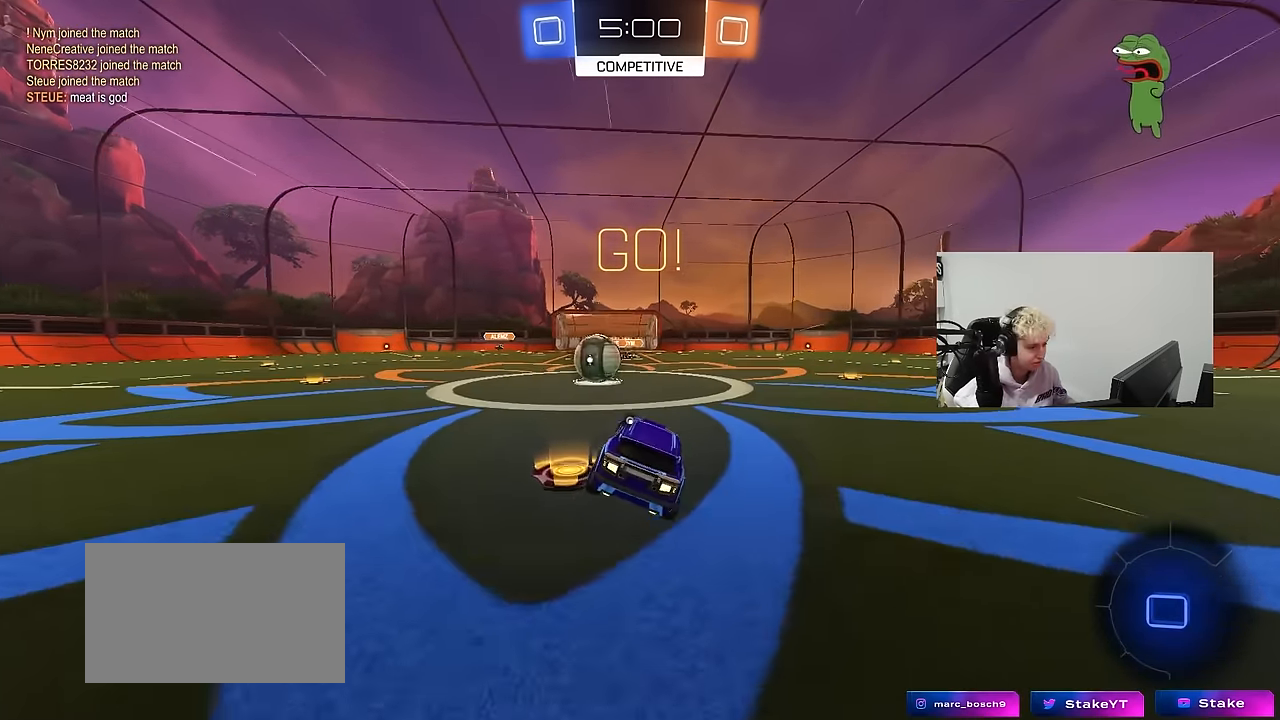
{"keys": ["a", "shift", "w"], "mouse": ["right"], "events": [[117, "a", "up"], [117, "w", "down"], [217, "a", "down"], [250, "a", "up"], [250, "d", "down"], [250, "mouse_left", "down"], [250, "mouse_right", "down"], [250, "space", "down"], [250, "w", "up"], [350, "mouse_left", "up"], [350, "mouse_right", "up"], [400, "shift", "down"], [400, "space", "up"], [400, "w", "down"], [450, "a", "down"], [450, "d", "up"], [450, "mouse_right", "down"]]}
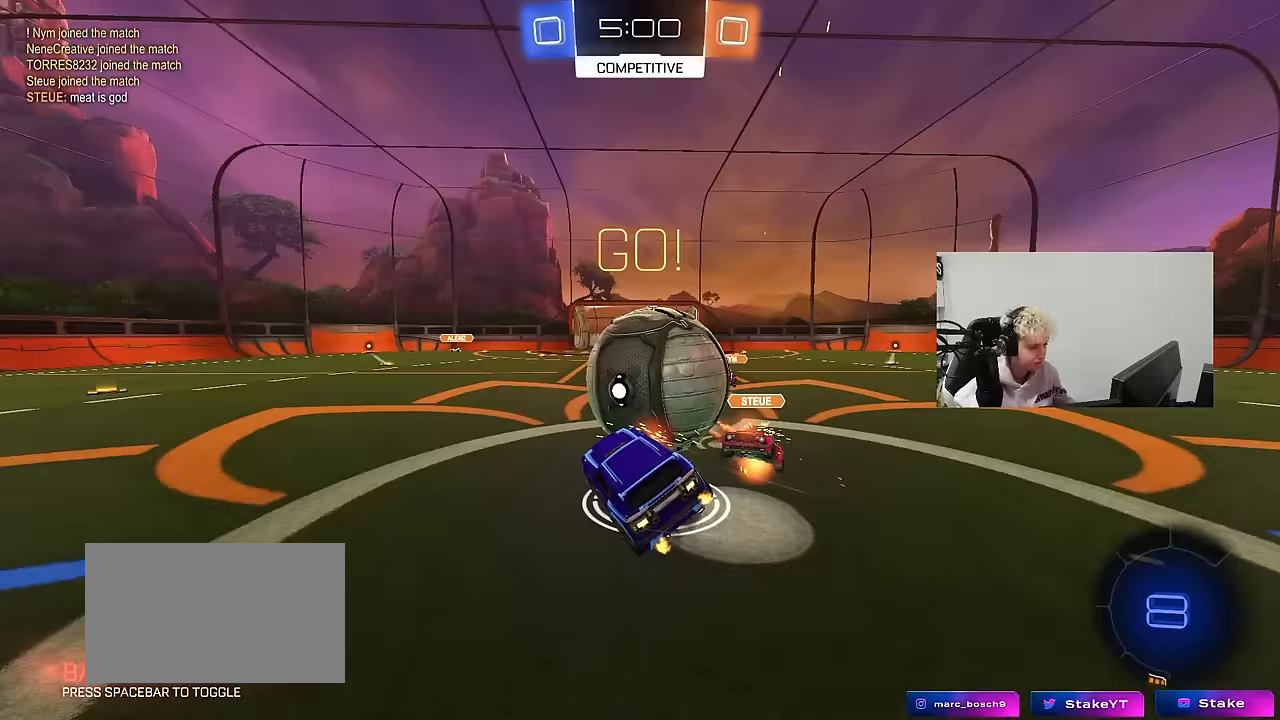
{"keys": ["a", "shift"], "mouse": [], "events": [[33, "s", "down"], [83, "w", "up"], [133, "mouse_right", "up"], [417, "s", "up"]]}
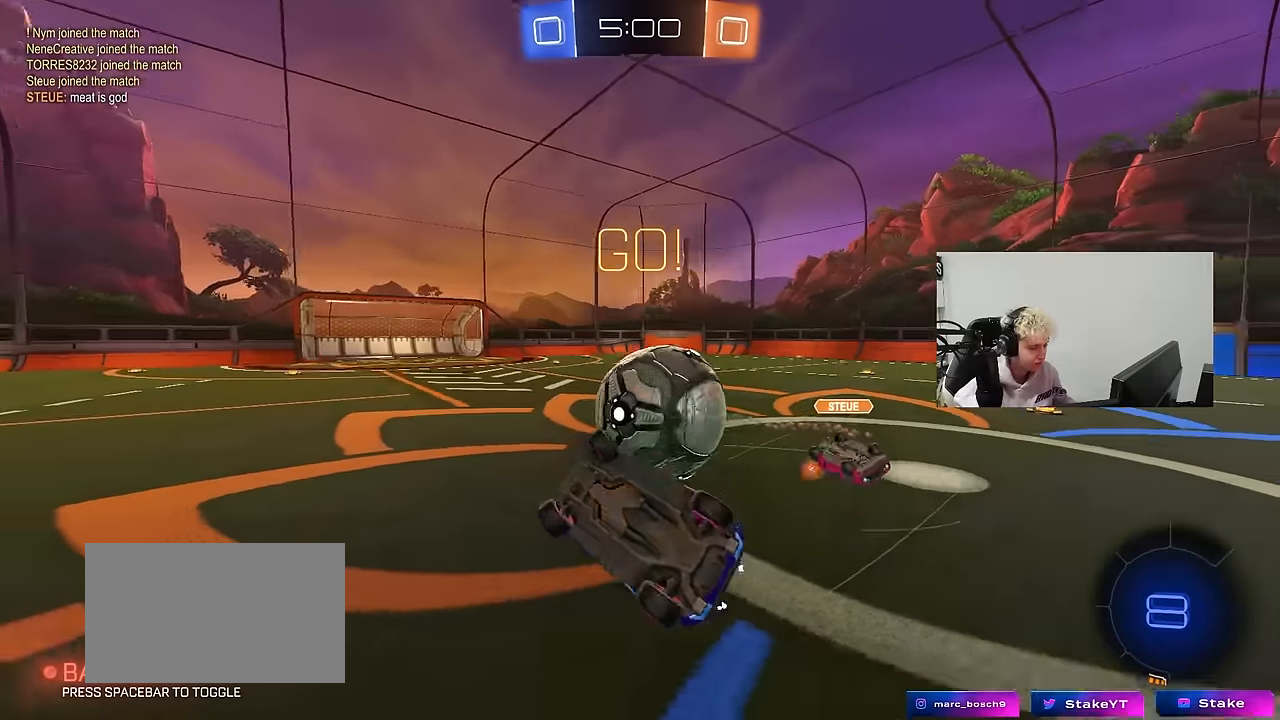
{"keys": [], "mouse": [], "events": [[200, "shift", "up"], [250, "a", "up"]]}
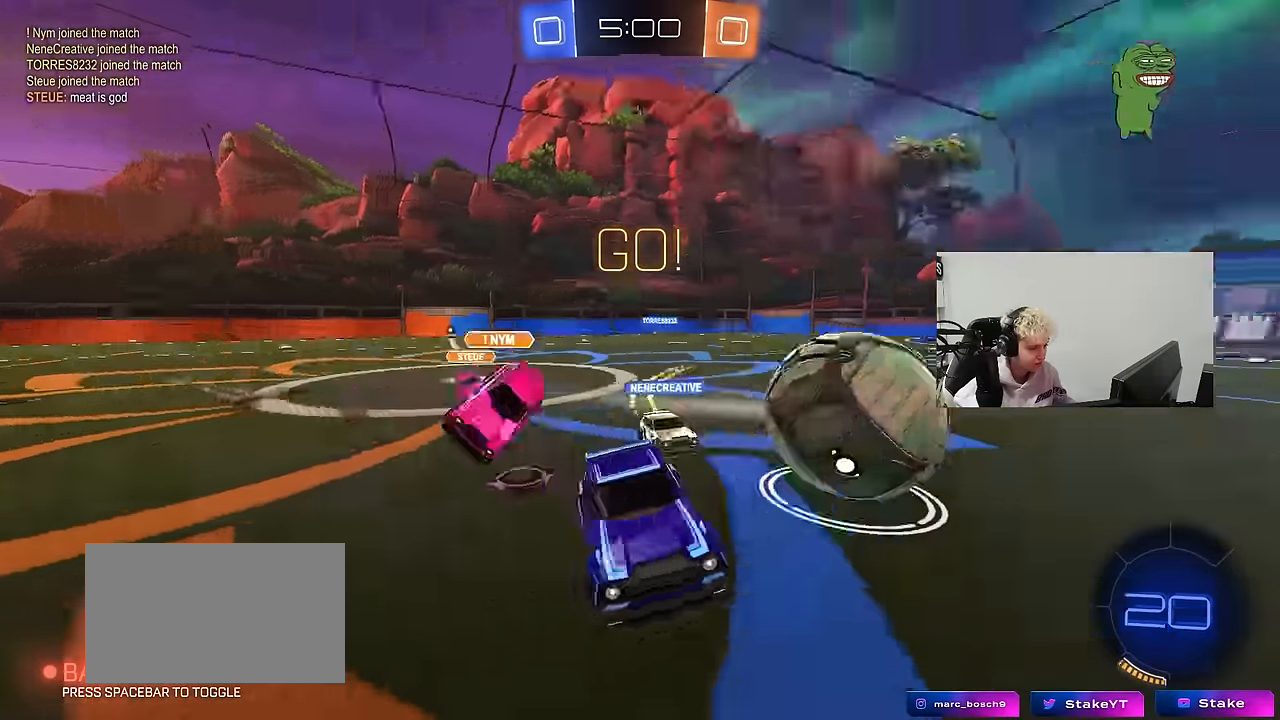
{"keys": ["a", "w"], "mouse": ["left"], "events": [[17, "a", "down"], [17, "mouse_left", "down"], [67, "a", "up"], [167, "w", "down"], [217, "d", "down"], [267, "d", "up"], [350, "space", "down"], [450, "a", "down"], [500, "space", "up"]]}
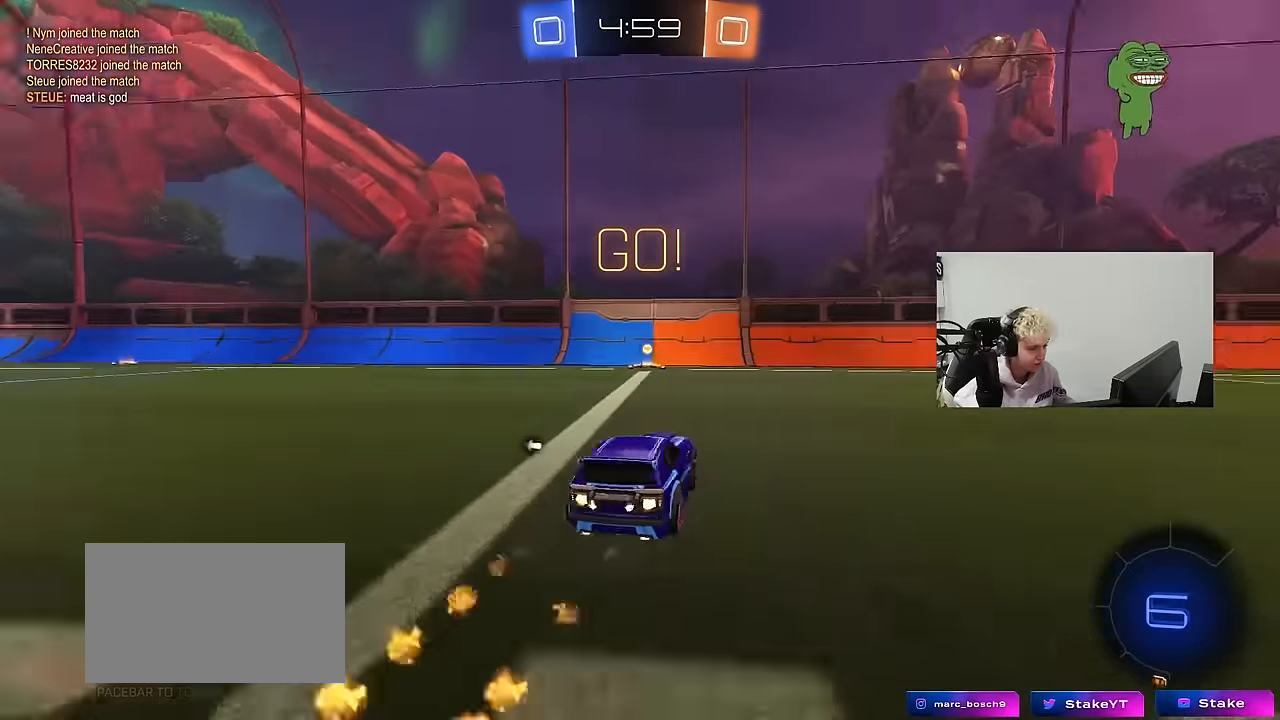
{"keys": ["a", "space", "w"], "mouse": [], "events": [[133, "a", "up"], [417, "mouse_left", "up"], [467, "space", "down"], [500, "a", "down"]]}
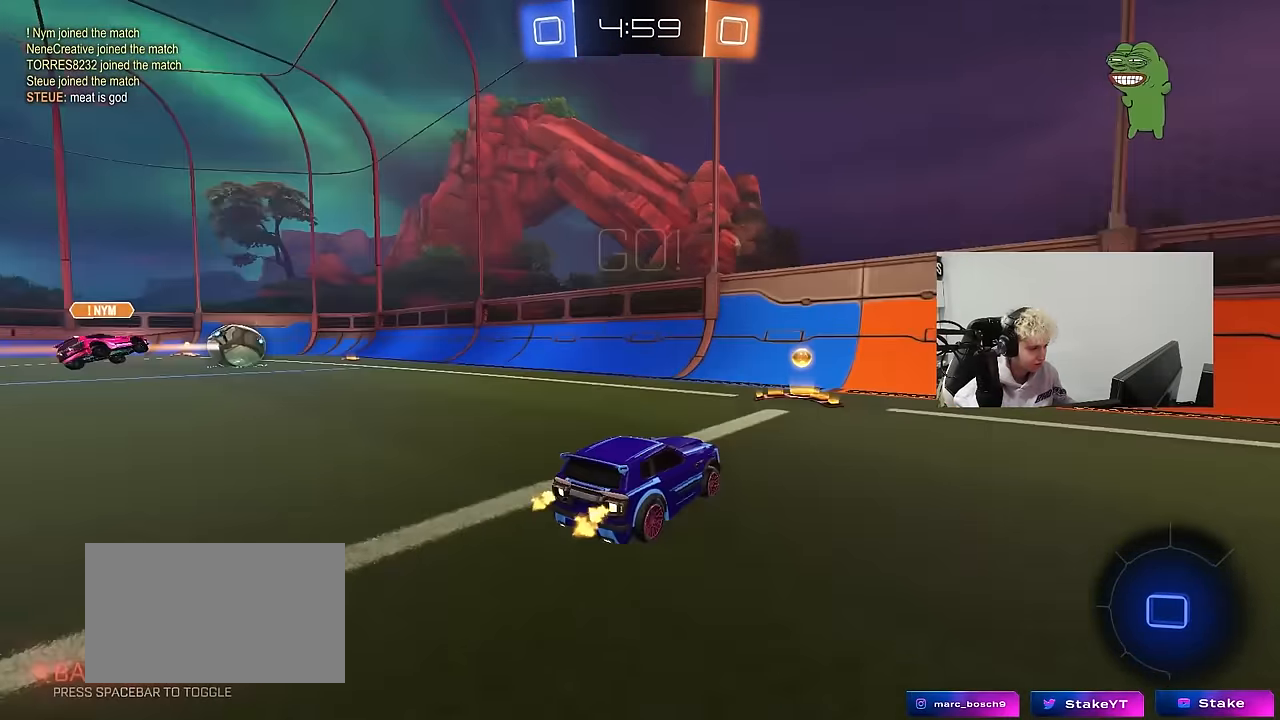
{"keys": ["a", "w"], "mouse": [], "events": [[50, "shift", "down"], [50, "space", "up"], [150, "shift", "up"], [200, "mouse_left", "down"], [333, "mouse_left", "up"]]}
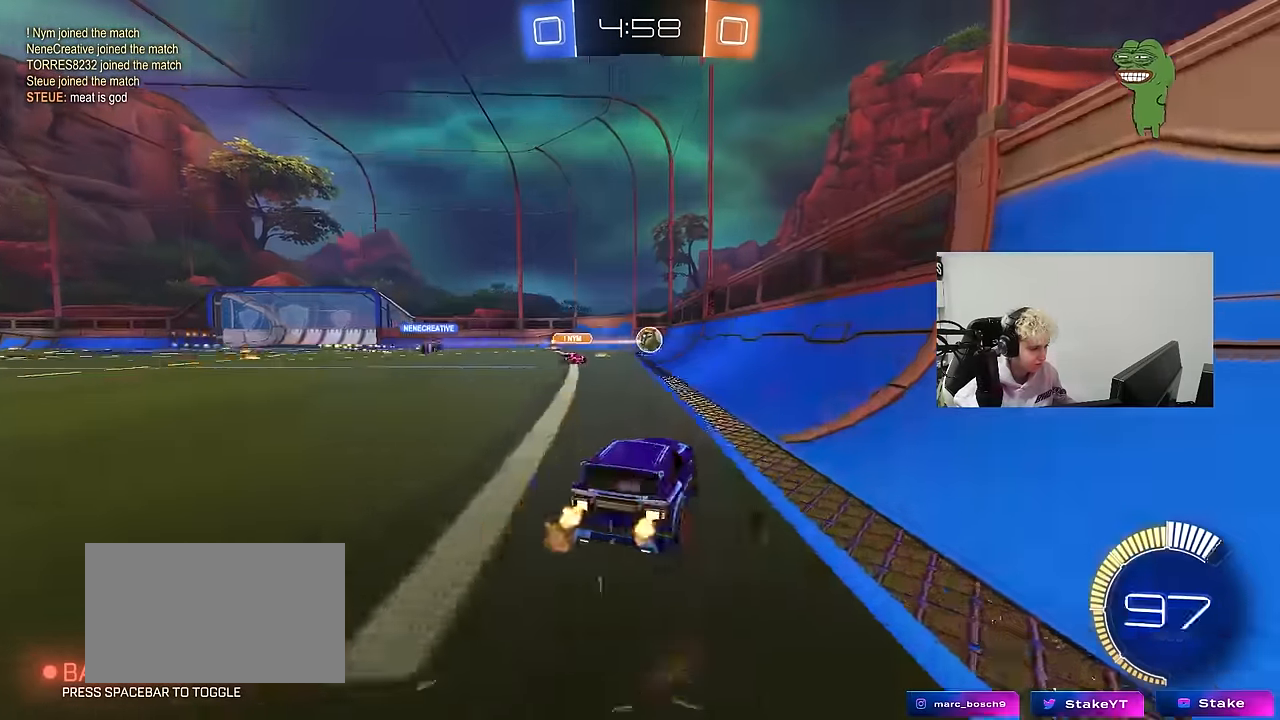
{"keys": ["a", "shift", "w"], "mouse": ["left", "right"], "events": [[400, "a", "up"], [450, "d", "down"], [450, "mouse_left", "down"], [450, "mouse_right", "down"], [483, "a", "down"], [483, "d", "up"], [483, "shift", "down"]]}
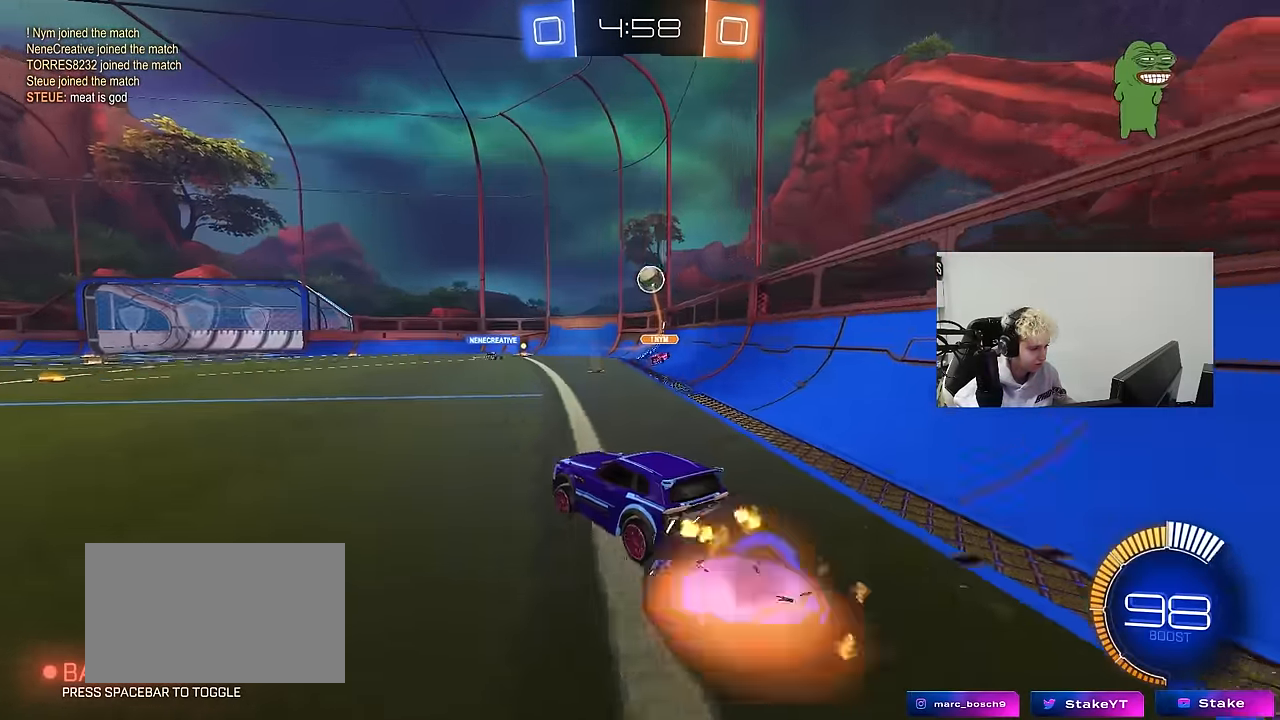
{"keys": ["a", "shift"], "mouse": [], "events": [[33, "mouse_right", "up"], [83, "mouse_right", "down"], [83, "w", "up"], [133, "s", "down"], [183, "space", "down"], [217, "mouse_right", "up"], [317, "mouse_left", "up"], [367, "space", "up"], [500, "s", "up"]]}
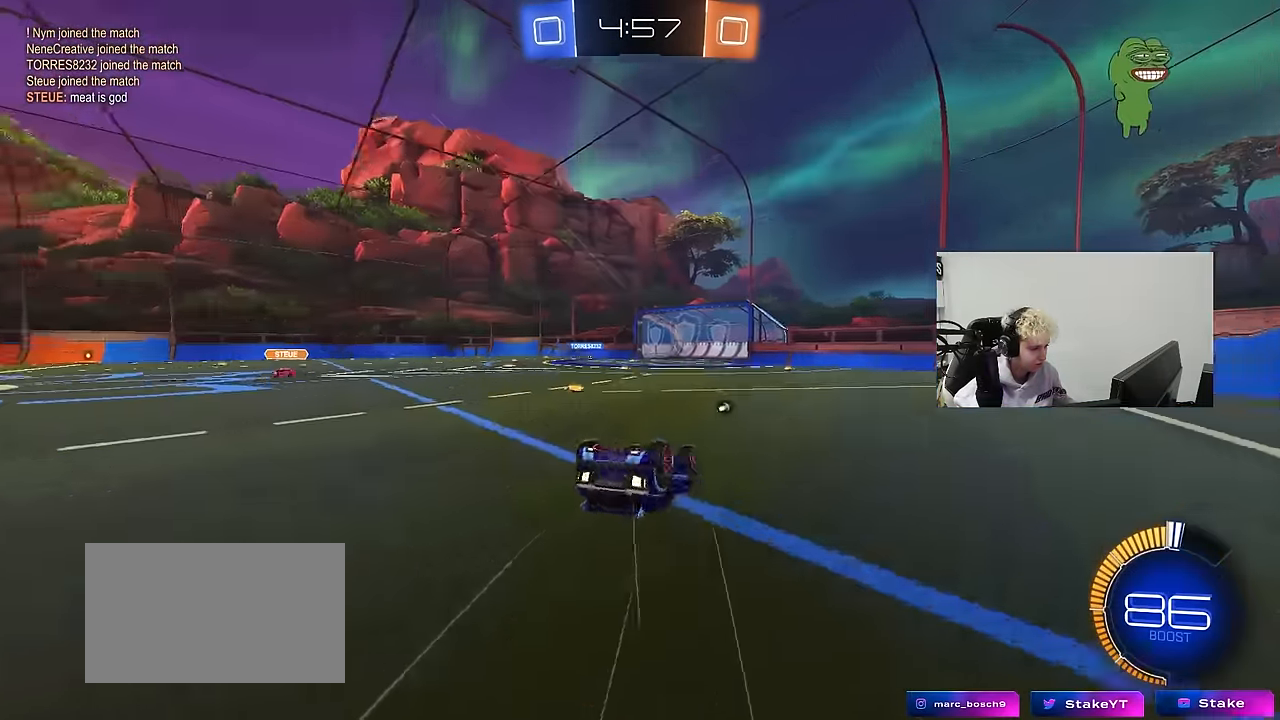
{"keys": [], "mouse": [], "events": [[100, "s", "down"], [150, "space", "down"], [283, "s", "up"], [283, "space", "up"], [333, "shift", "up"], [433, "a", "up"]]}
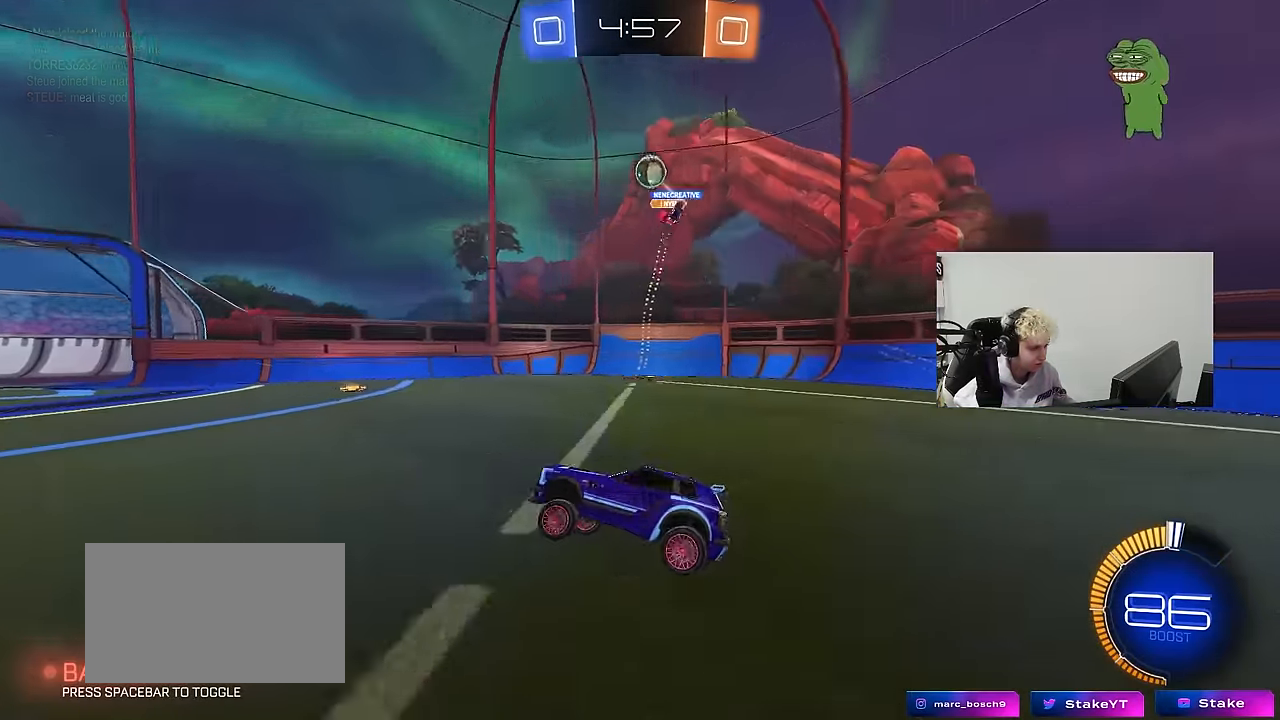
{"keys": ["s"], "mouse": [], "events": [[17, "a", "down"], [117, "s", "down"], [250, "a", "up"], [300, "d", "down"], [300, "s", "up"], [350, "s", "down"], [450, "d", "up"]]}
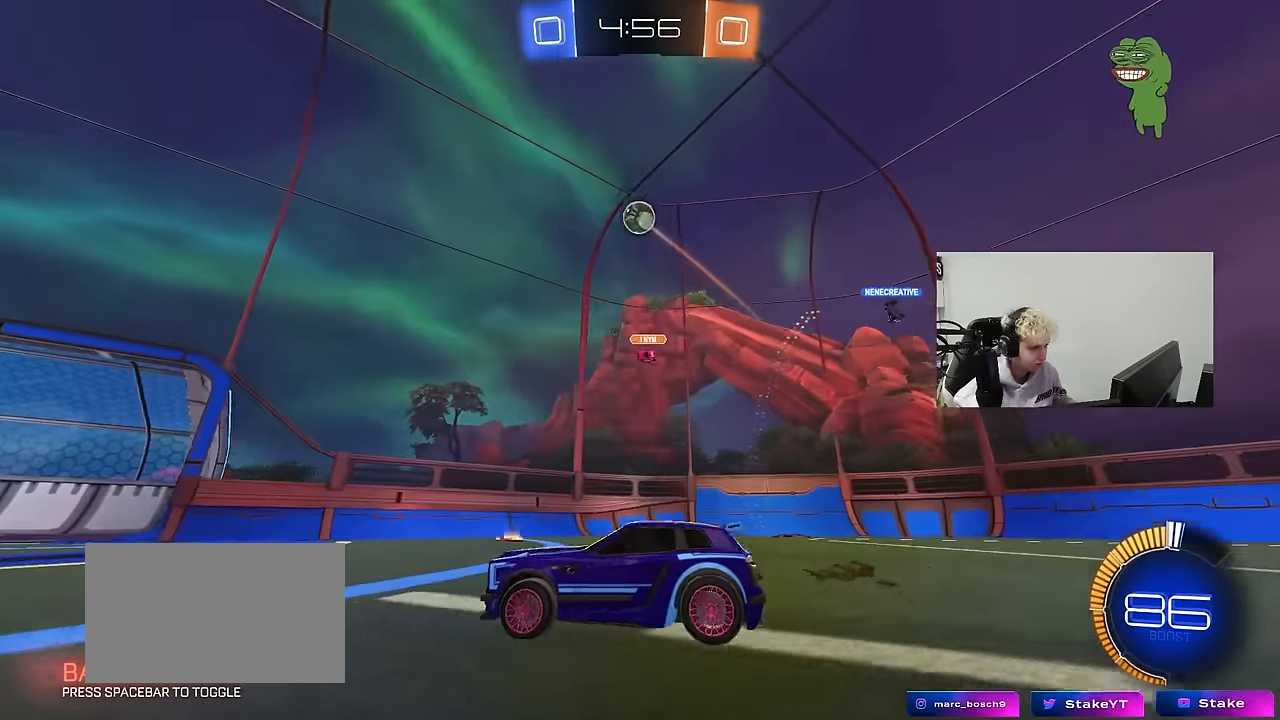
{"keys": ["w"], "mouse": [], "events": [[33, "s", "up"], [133, "a", "down"], [317, "a", "up"], [317, "w", "down"], [467, "d", "down"], [500, "d", "up"]]}
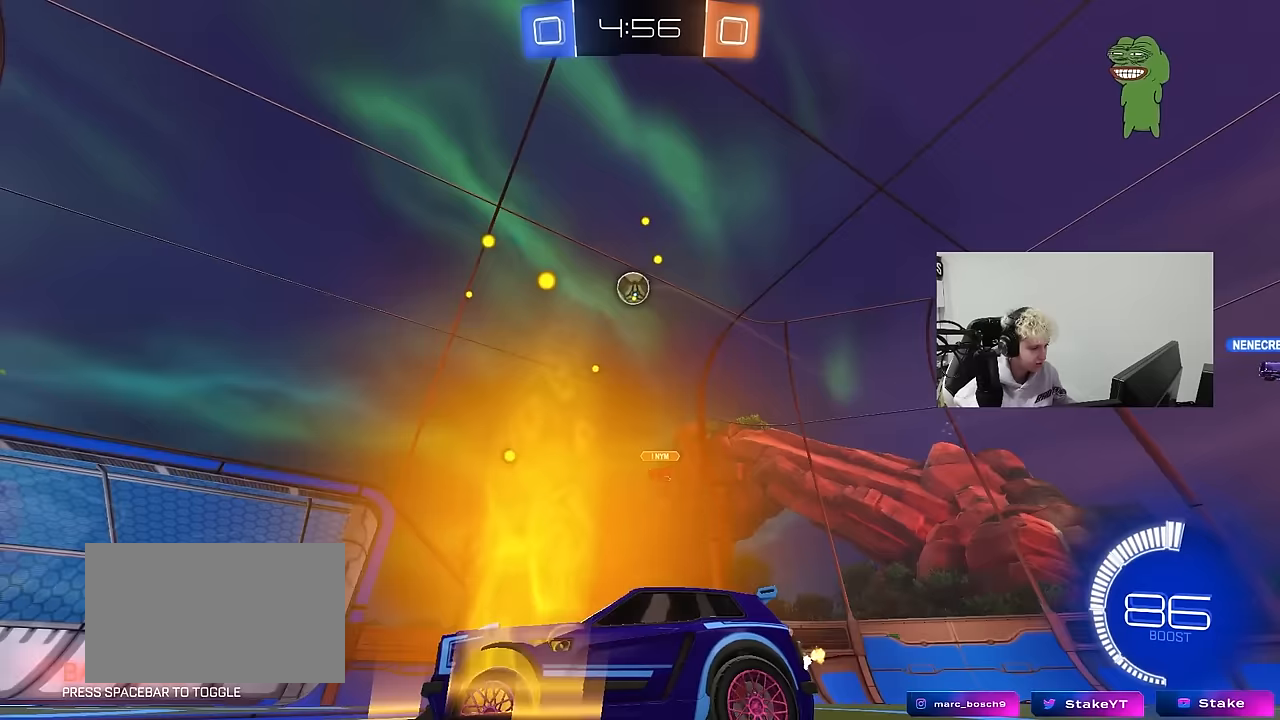
{"keys": ["w"], "mouse": [], "events": [[50, "w", "up"], [333, "w", "down"]]}